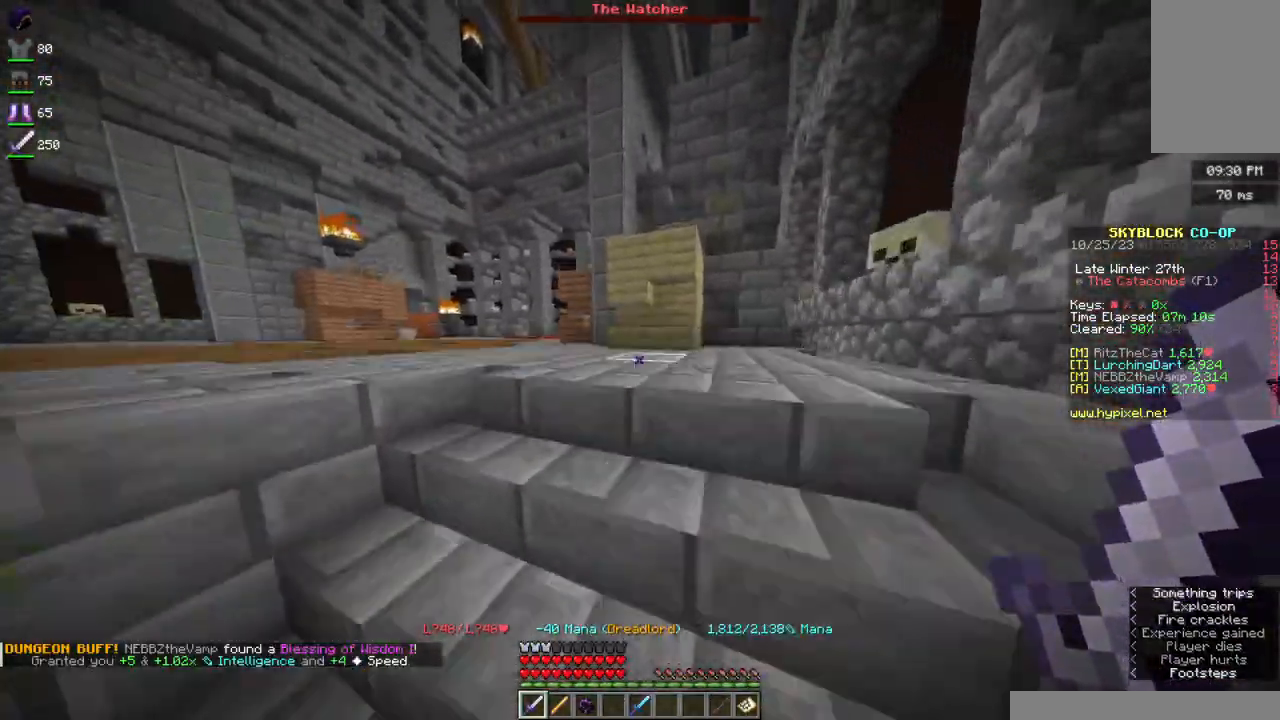
Gameplay with keyboard and mouse; each line is a JSON object with the keys and mouse buttons held at the frame after it. "events" lists presses ("down") and releases ("up") of "a", "d", "s", "space", "w", "mouse_left" and "mouse_right" between this image and that frame as [ms after this image, input, new state], when the widget could be followed in between. "mouse_left", "mouse_right" = the "left", "right" buttons of the "mouse" list. No other keys are recorded. Fast repeated clicks can show as one long hold. Mouse movement is not recorded.
{"keys": ["space", "w"], "mouse": [], "events": [[317, "a", "down"], [433, "space", "down"], [450, "a", "up"]]}
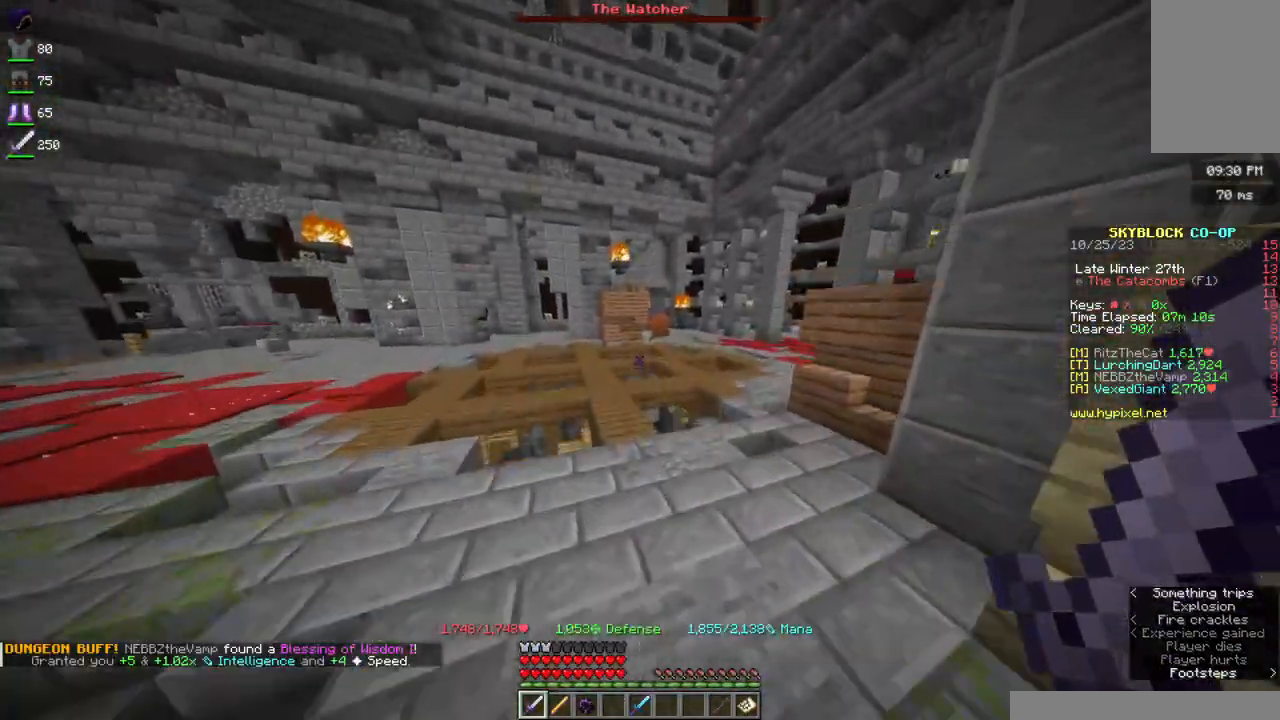
{"keys": ["space", "w"], "mouse": [], "events": []}
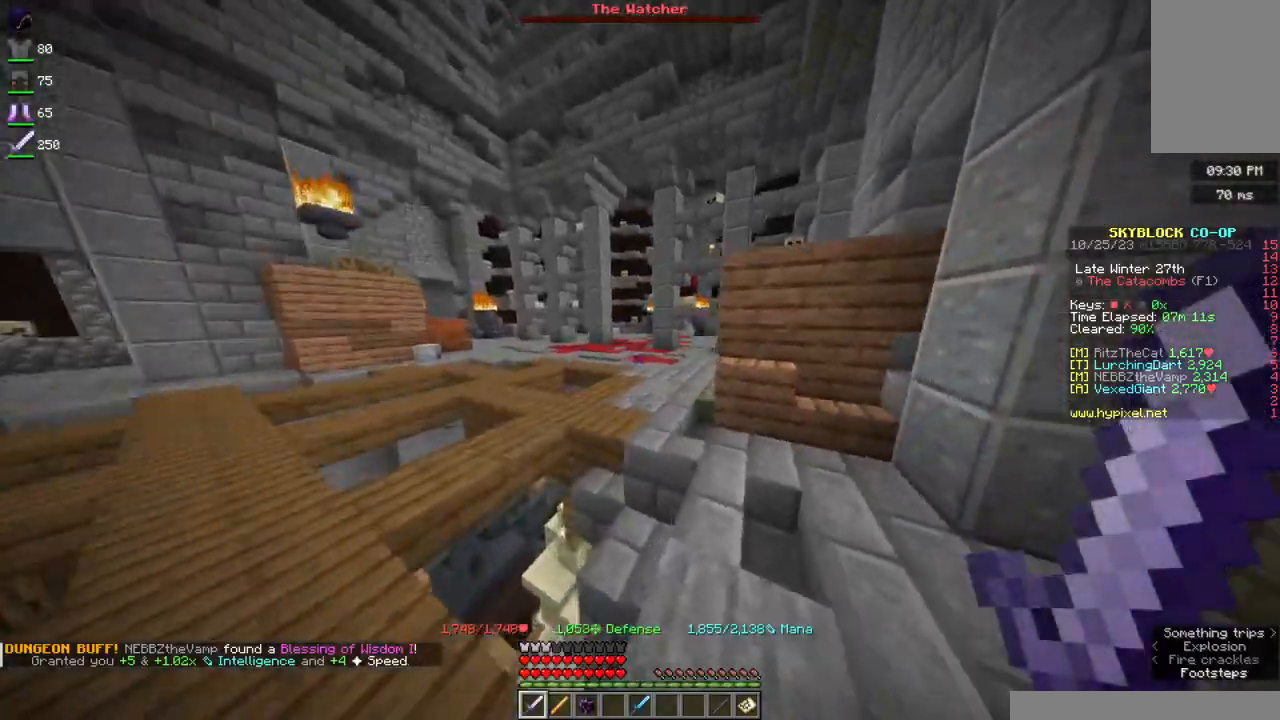
{"keys": ["space", "w"], "mouse": [], "events": []}
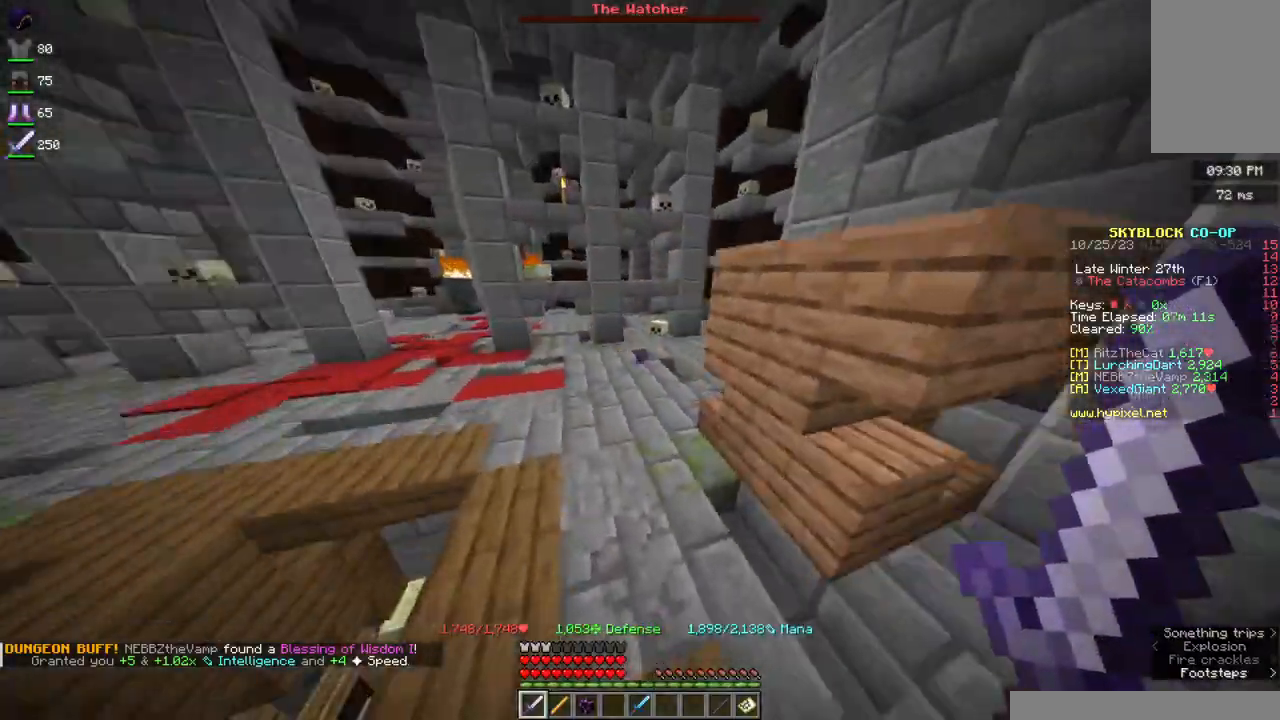
{"keys": ["space", "w"], "mouse": [], "events": []}
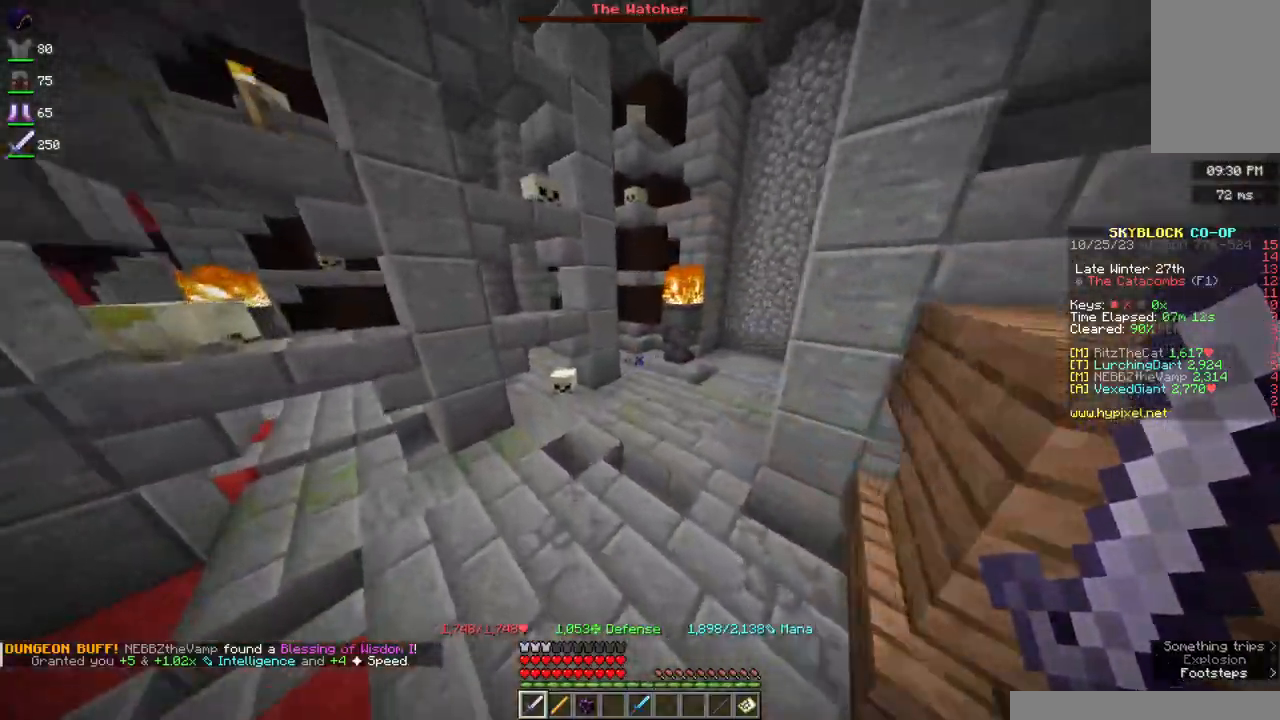
{"keys": ["w"], "mouse": [], "events": [[117, "space", "up"]]}
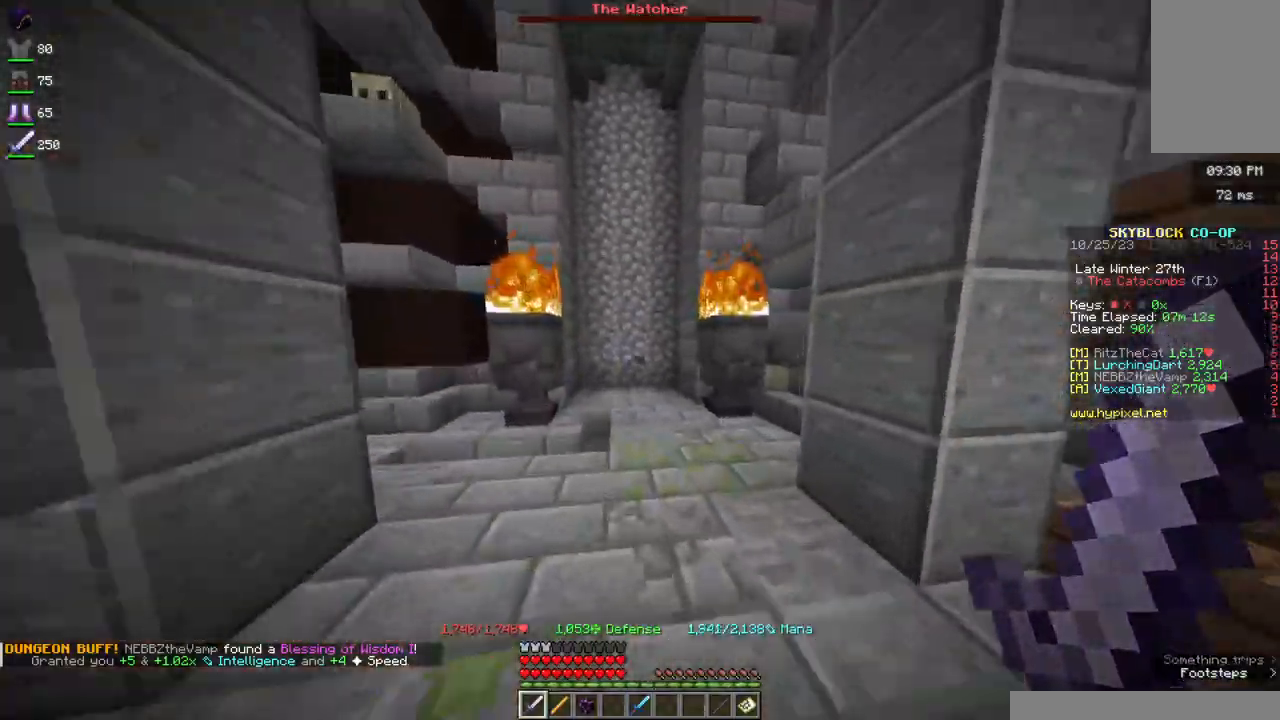
{"keys": ["a", "s"], "mouse": [], "events": [[250, "a", "down"], [367, "w", "up"], [500, "s", "down"]]}
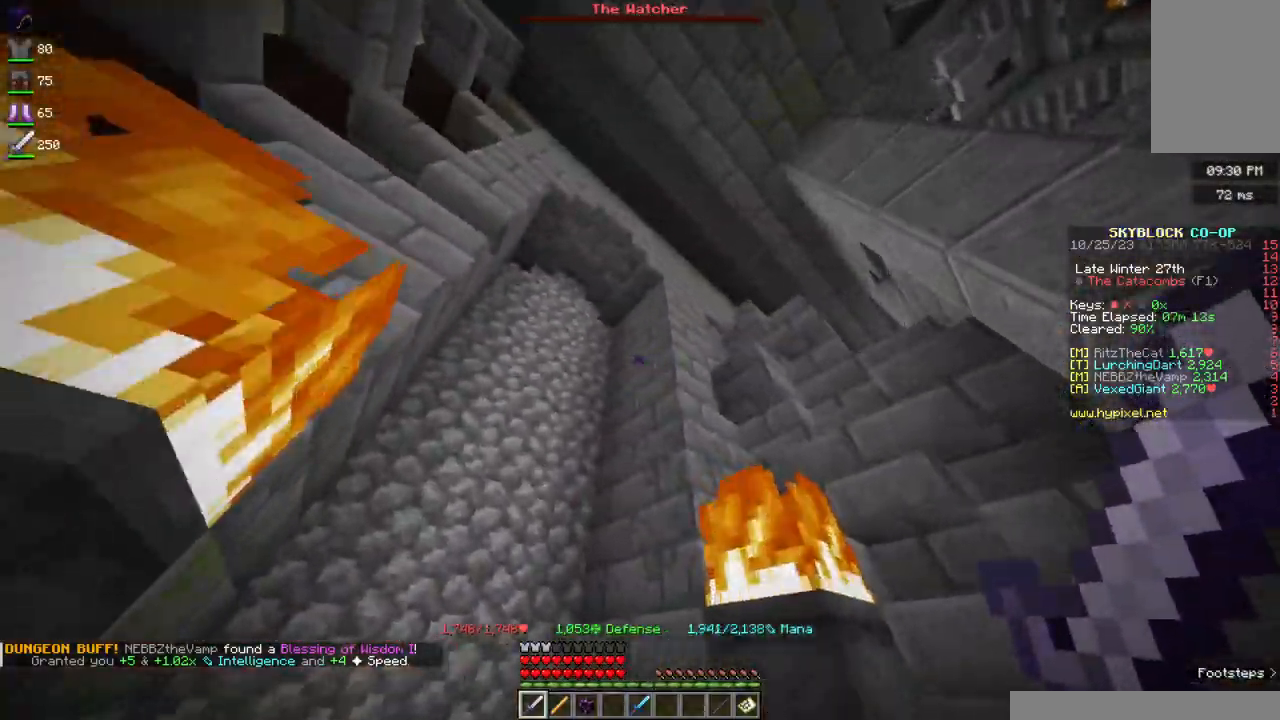
{"keys": ["w"], "mouse": [], "events": [[167, "s", "up"], [250, "w", "down"], [350, "a", "up"]]}
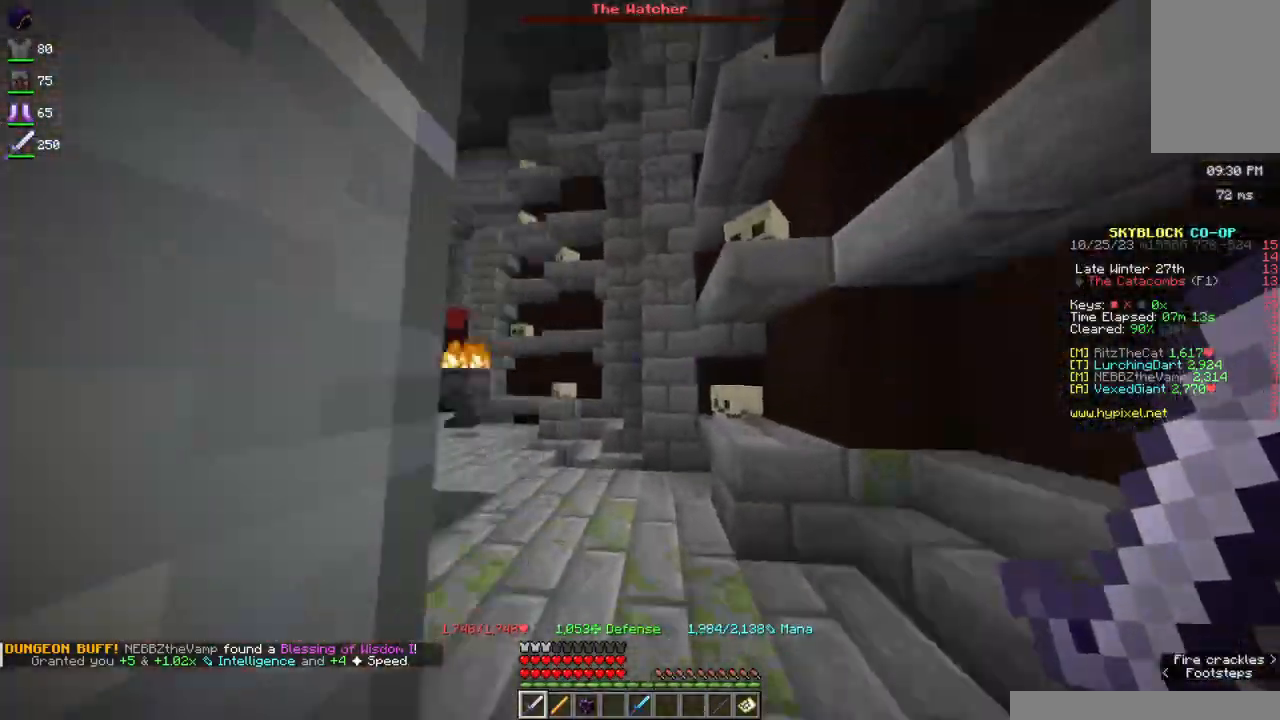
{"keys": ["w"], "mouse": [], "events": [[50, "d", "down"], [267, "d", "up"]]}
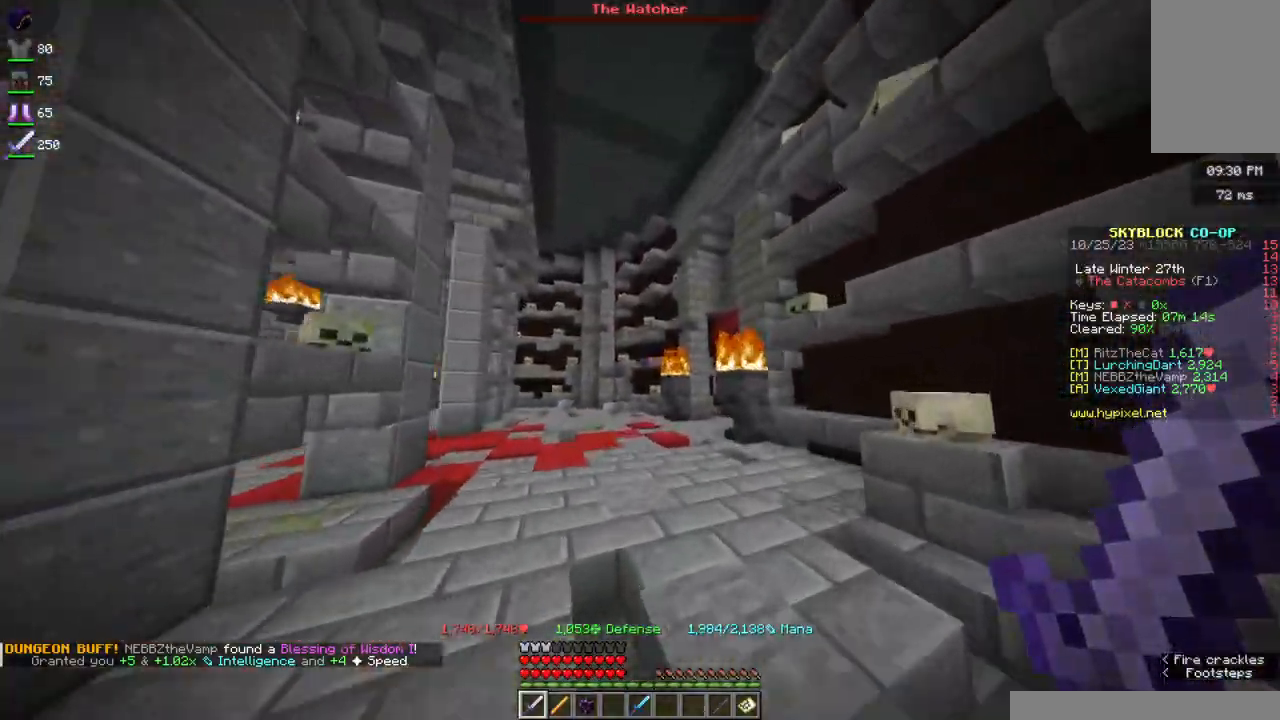
{"keys": ["a", "w"], "mouse": [], "events": [[217, "d", "down"], [317, "d", "up"], [417, "a", "down"]]}
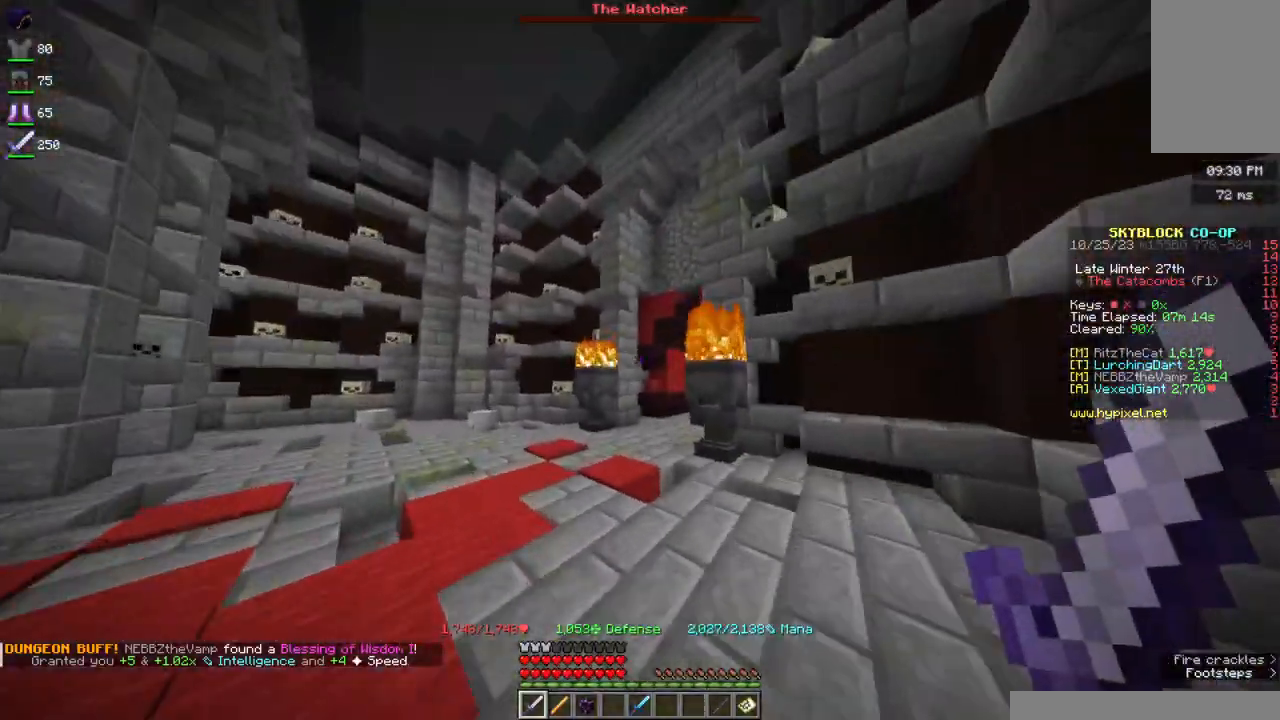
{"keys": ["a", "w"], "mouse": [], "events": []}
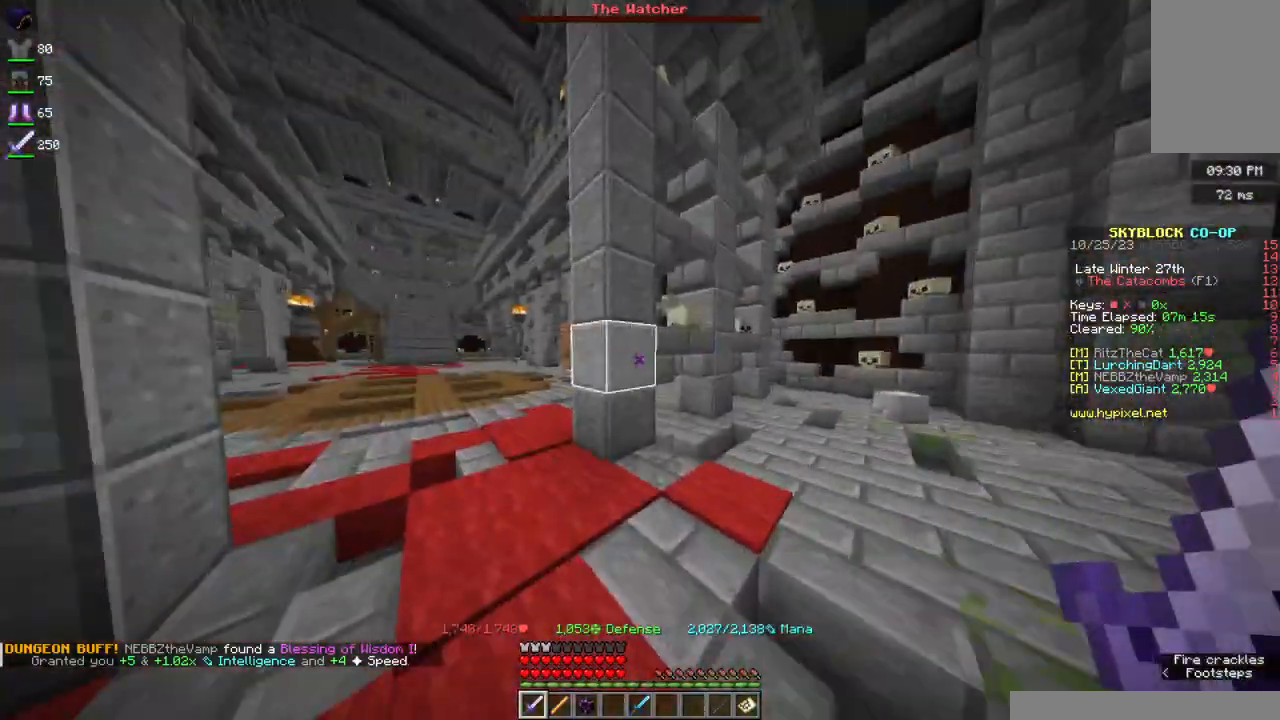
{"keys": ["a", "w"], "mouse": [], "events": [[117, "a", "up"], [250, "a", "down"]]}
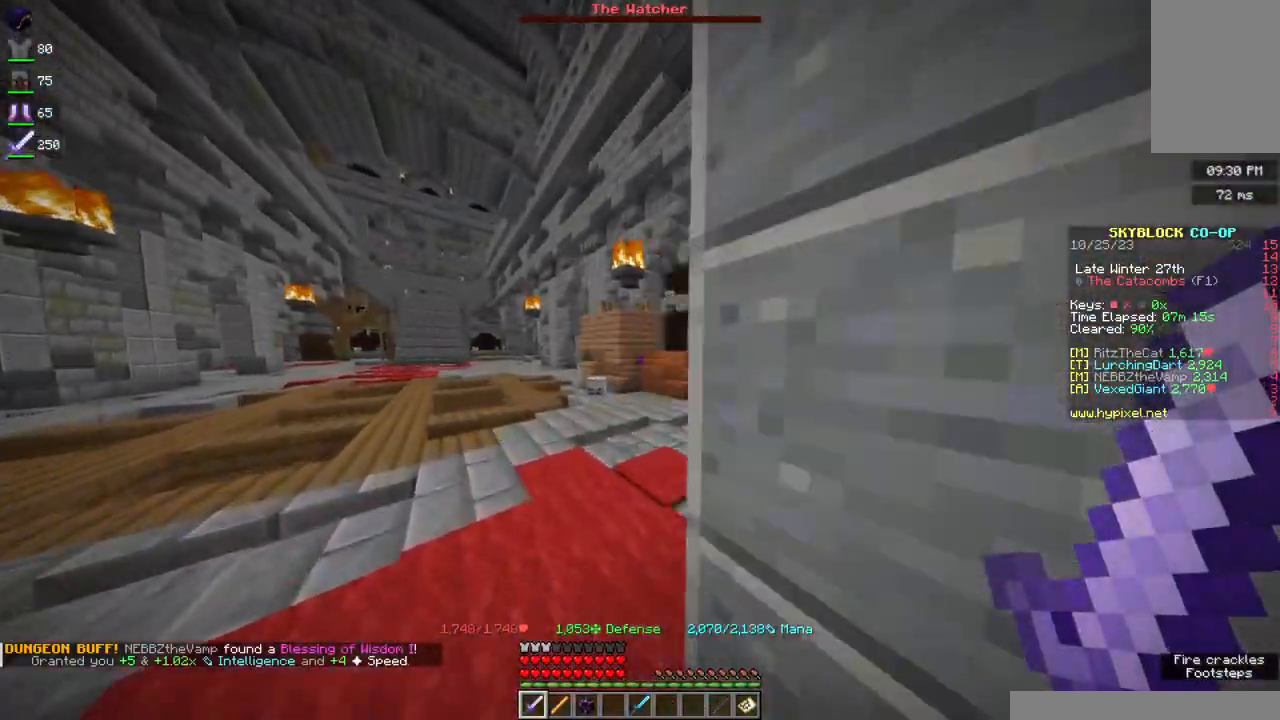
{"keys": ["w"], "mouse": [], "events": [[183, "a", "up"]]}
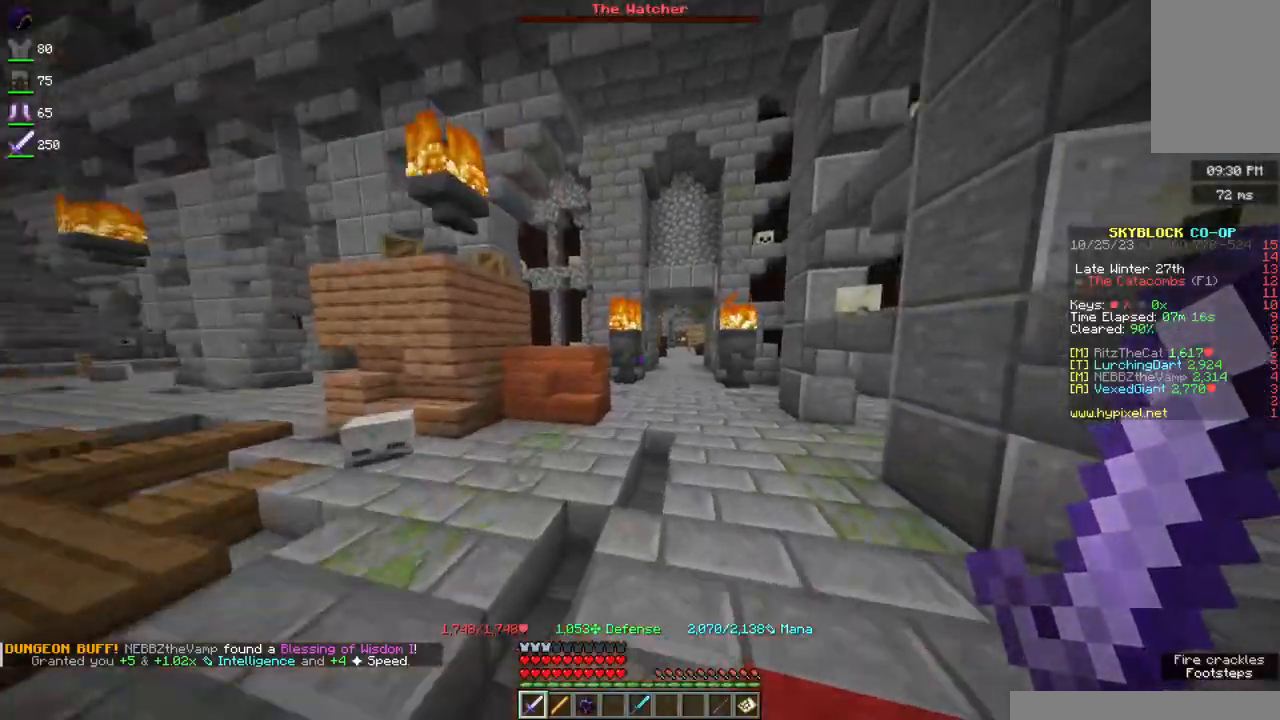
{"keys": ["space", "w"], "mouse": [], "events": [[250, "space", "down"]]}
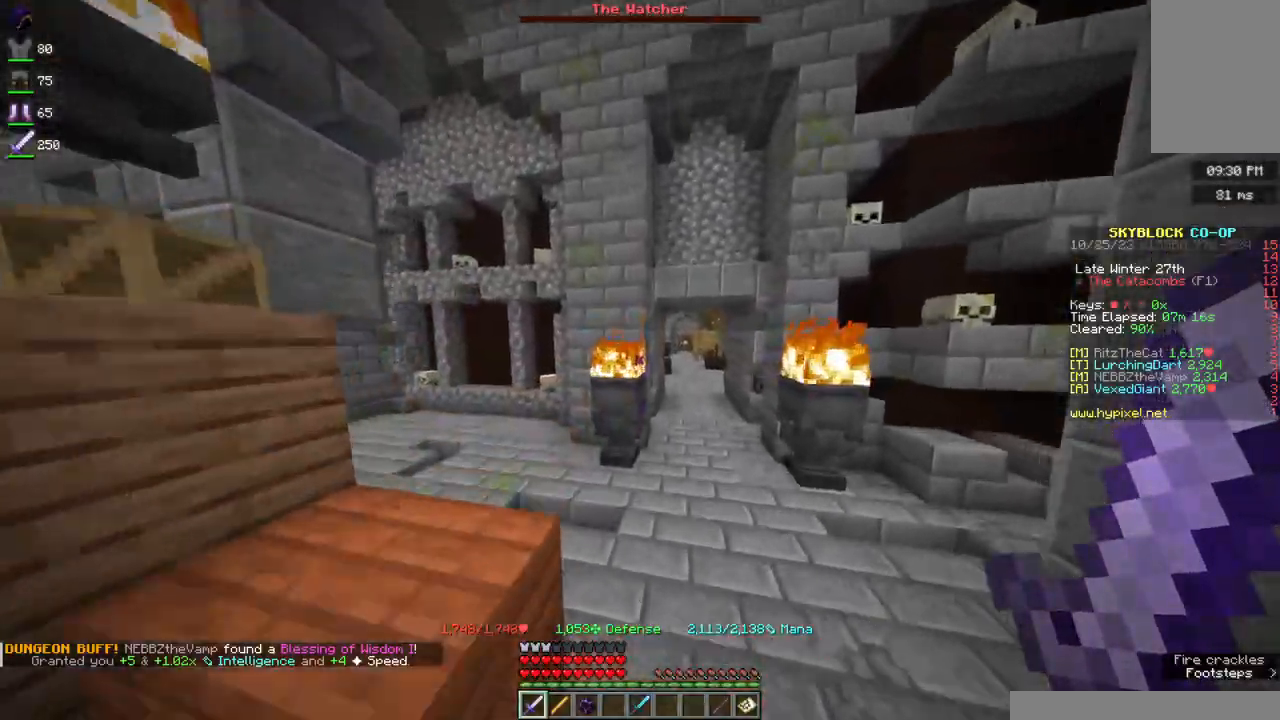
{"keys": ["space", "w"], "mouse": [], "events": []}
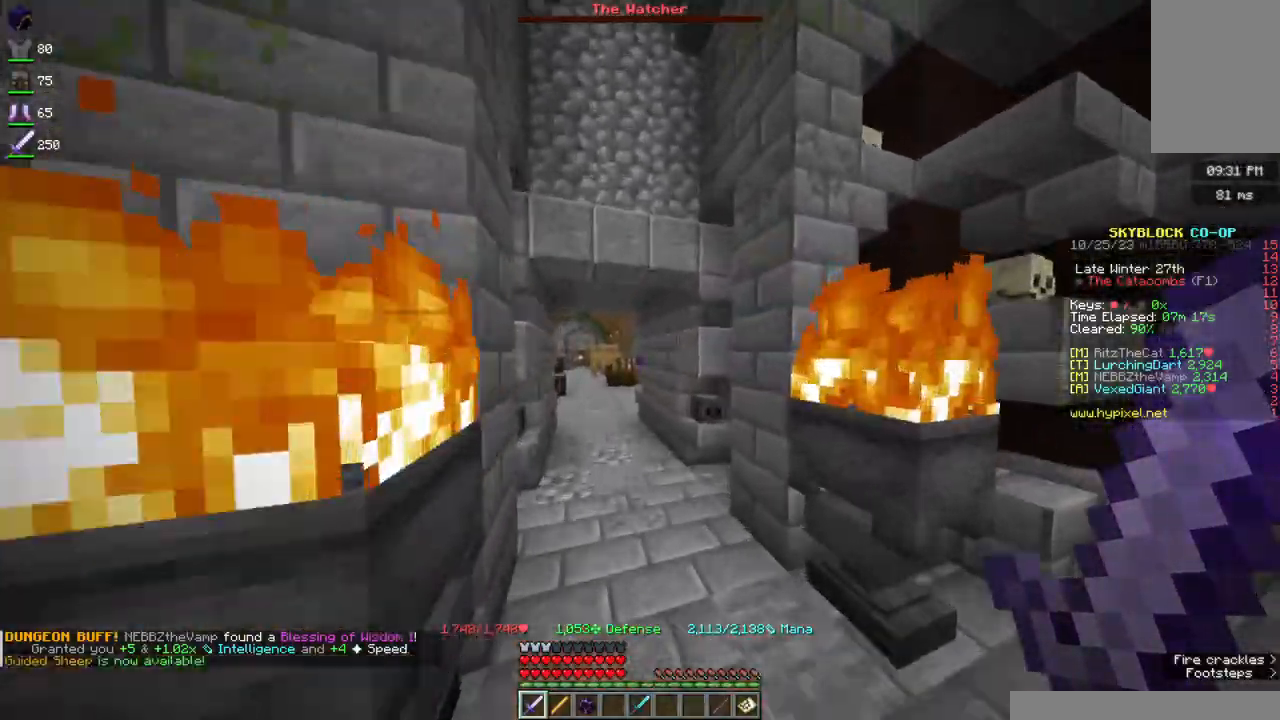
{"keys": ["space", "w"], "mouse": [], "events": []}
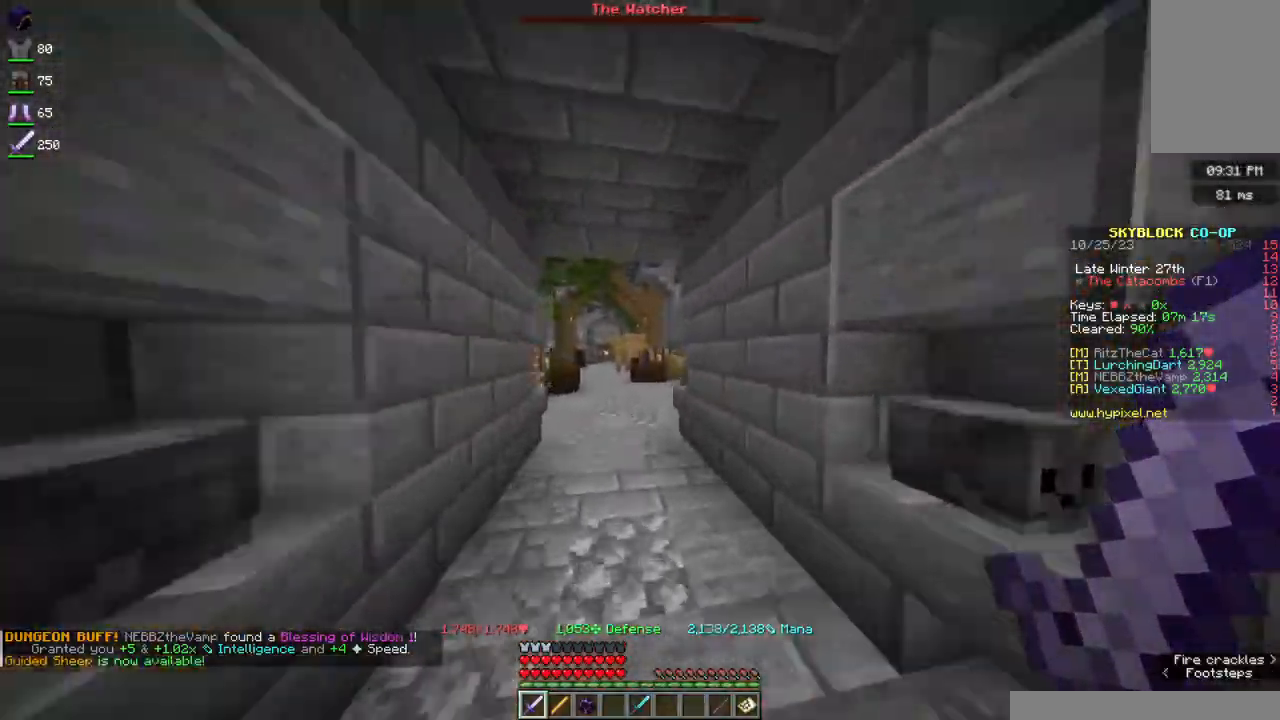
{"keys": ["space", "w"], "mouse": [], "events": []}
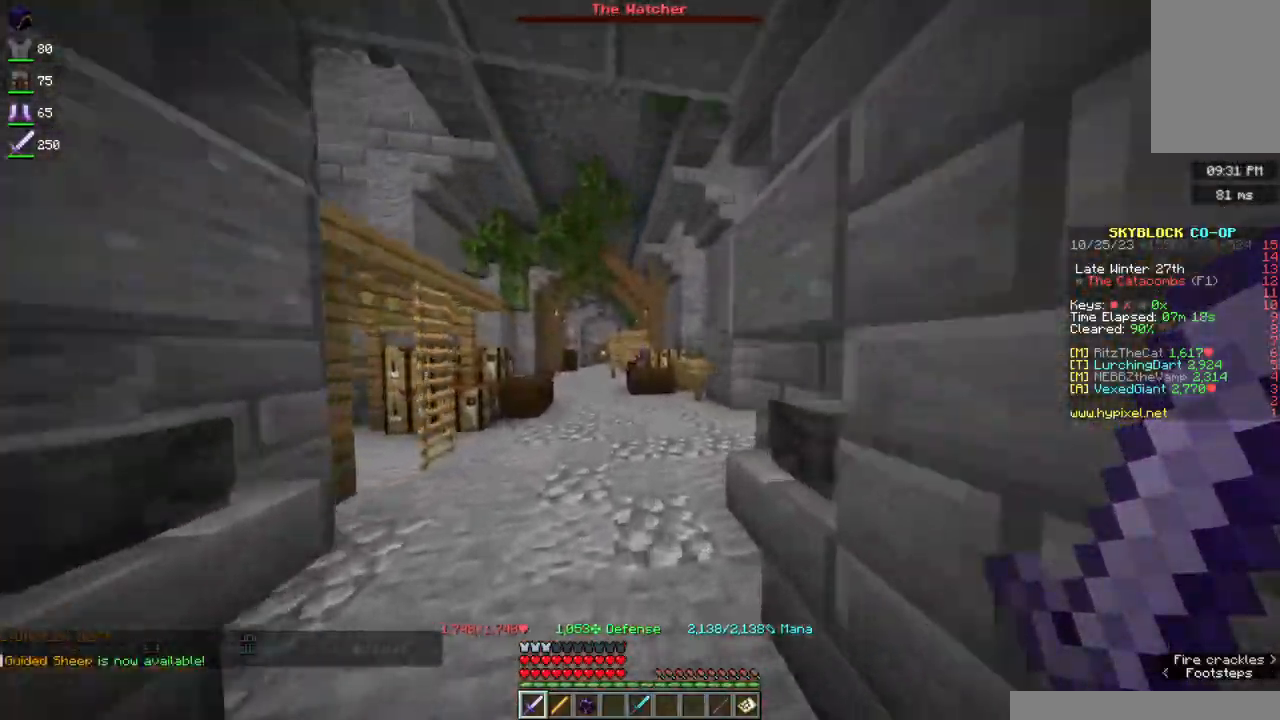
{"keys": ["space", "w"], "mouse": [], "events": []}
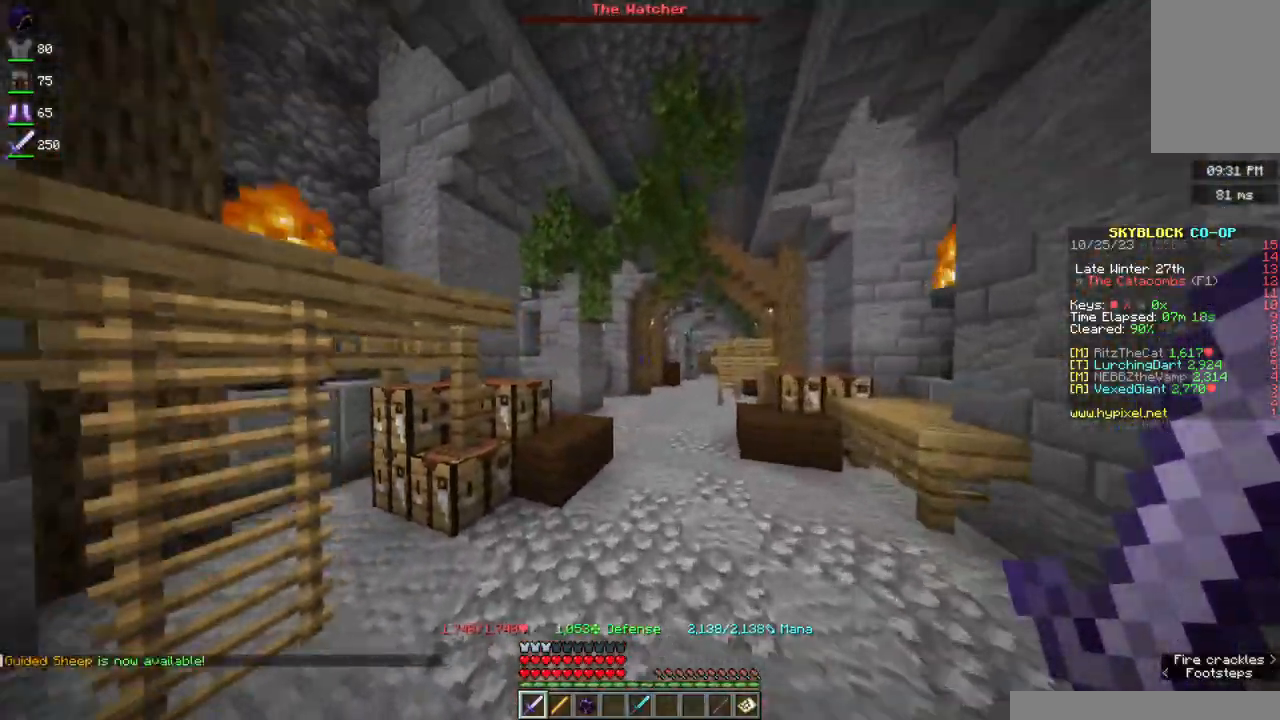
{"keys": ["space", "w"], "mouse": [], "events": []}
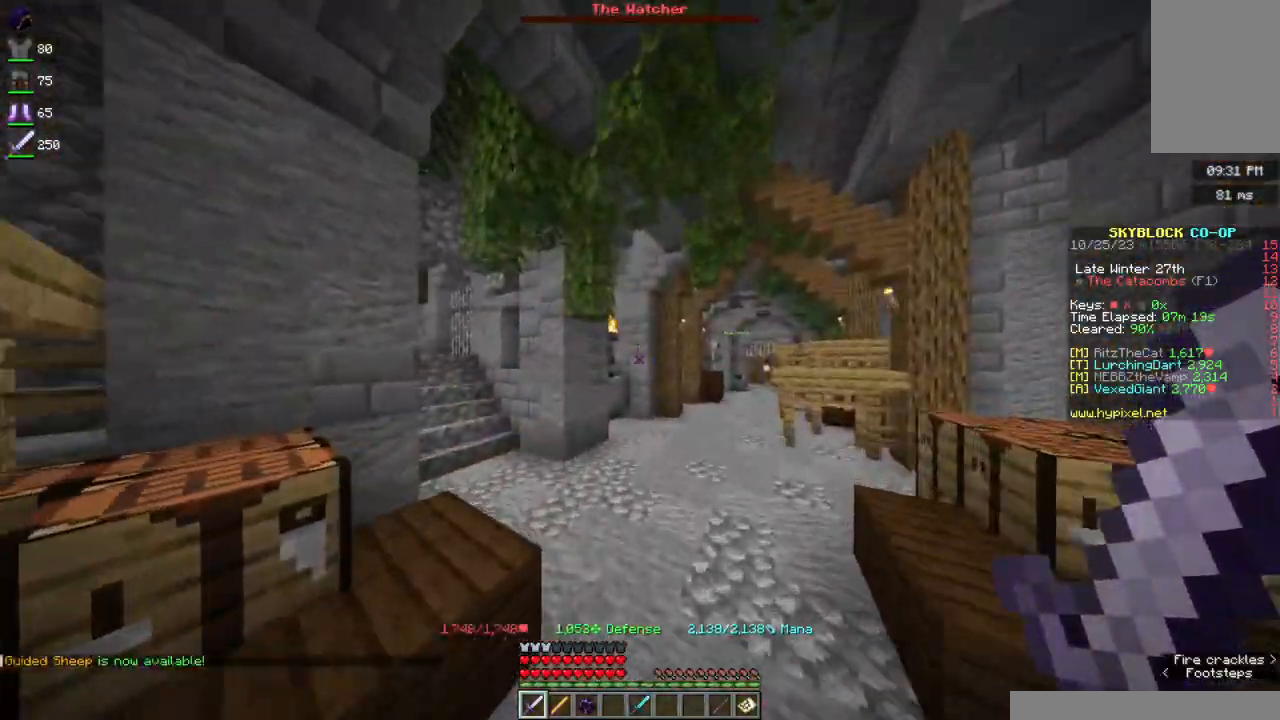
{"keys": ["a", "space", "w"], "mouse": [], "events": [[333, "a", "down"]]}
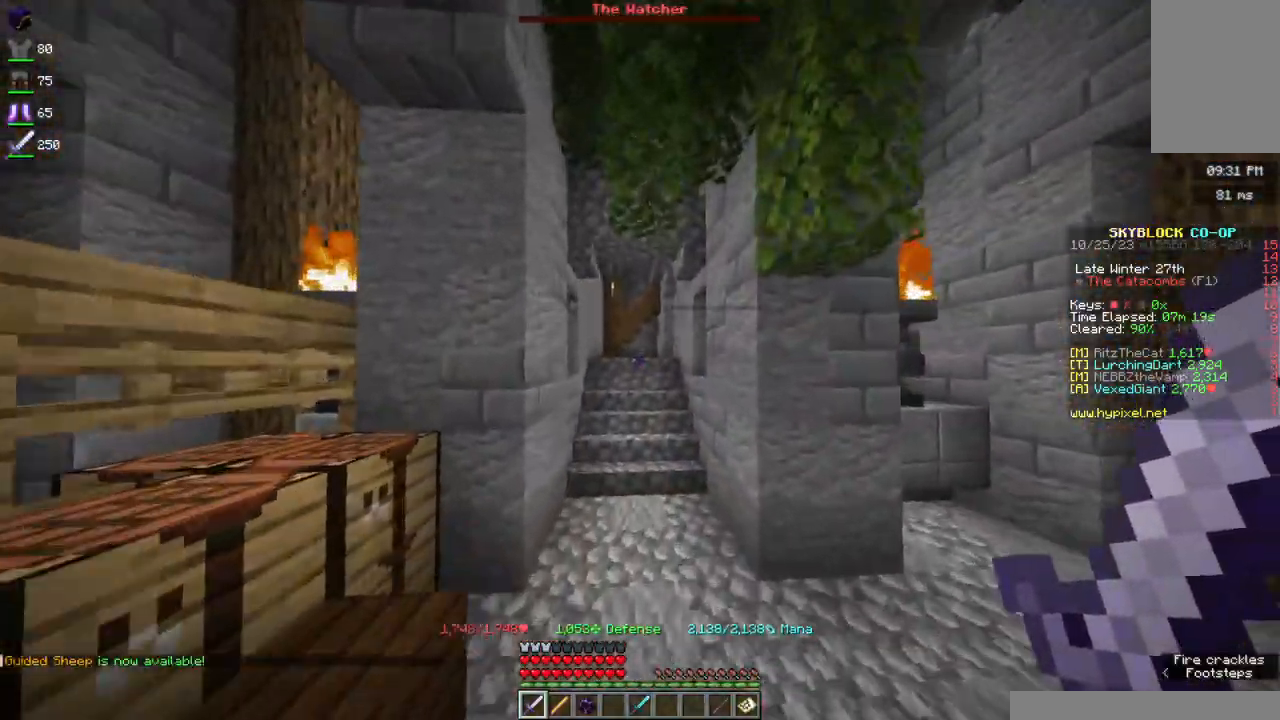
{"keys": ["w"], "mouse": [], "events": [[117, "space", "up"], [150, "a", "up"]]}
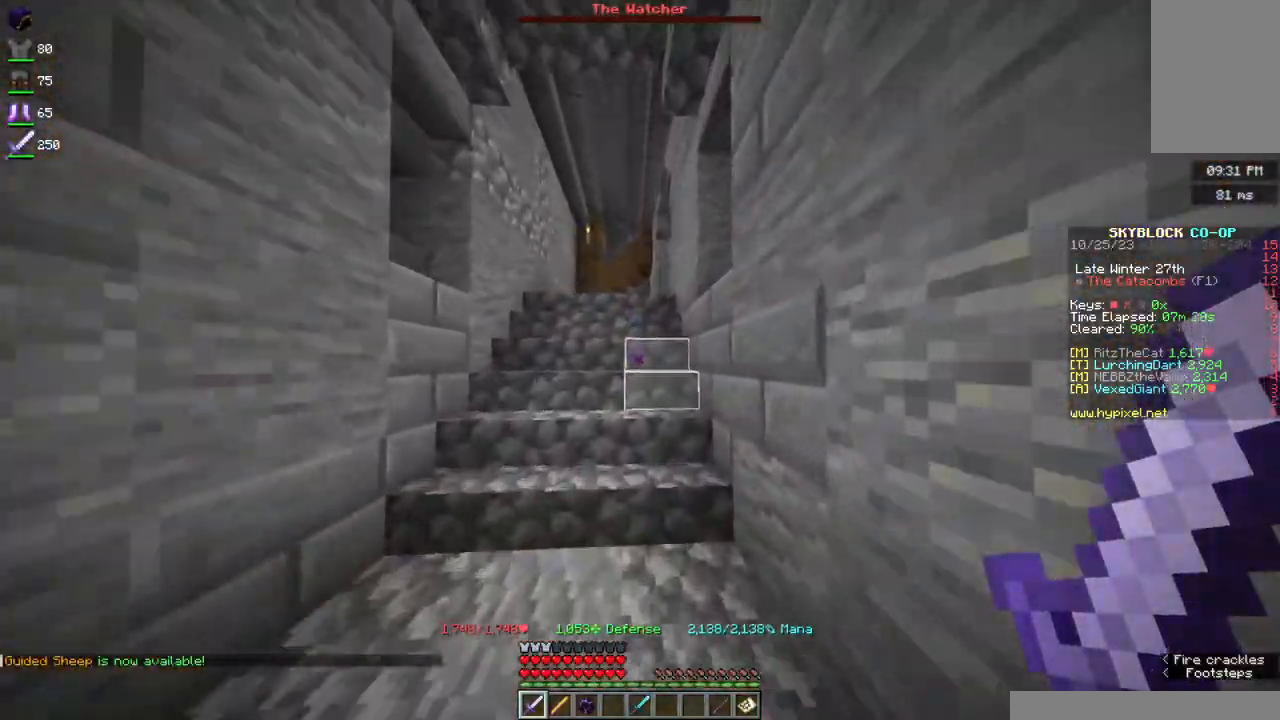
{"keys": ["a", "w"], "mouse": [], "events": [[17, "a", "down"]]}
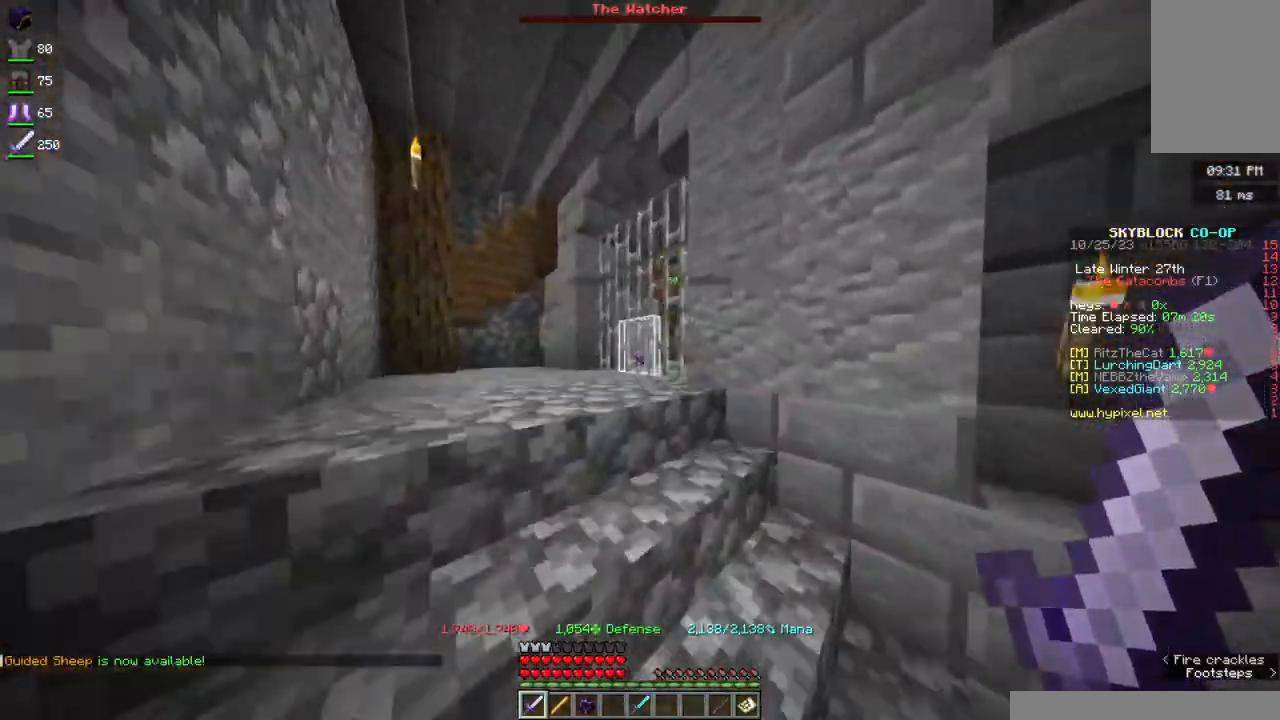
{"keys": [], "mouse": [], "events": [[367, "a", "up"], [400, "w", "up"]]}
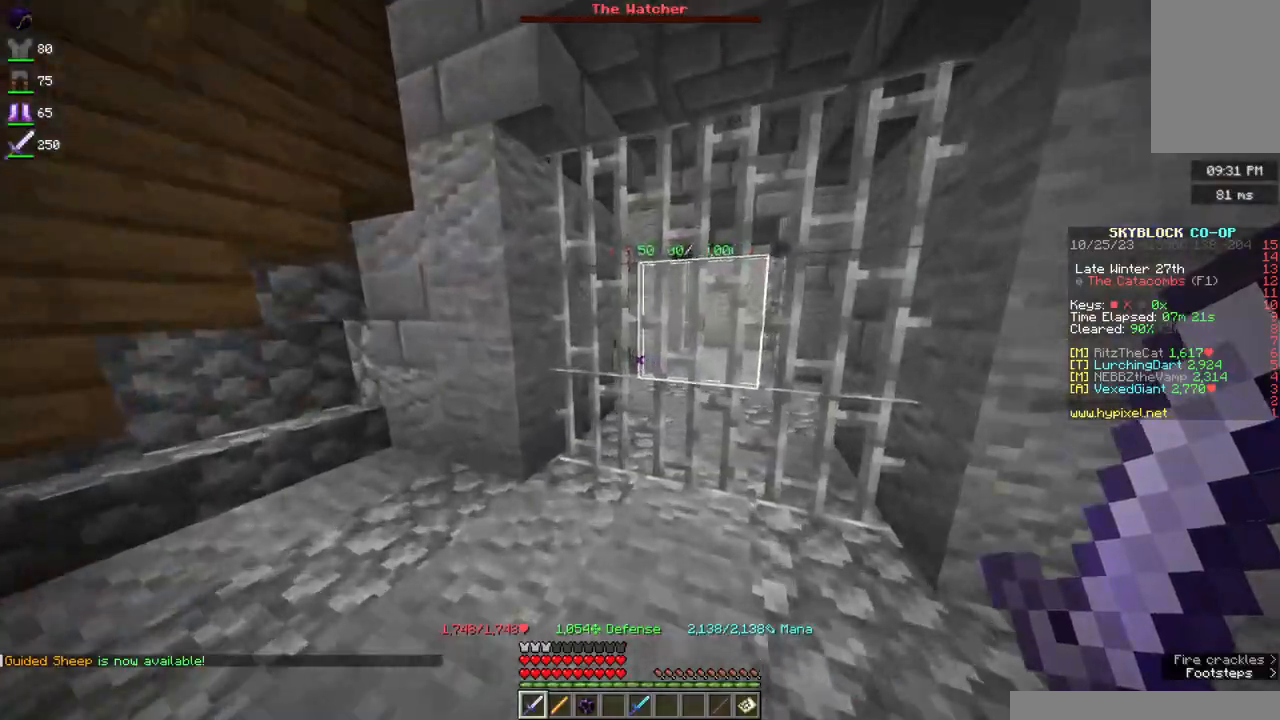
{"keys": [], "mouse": [], "events": [[283, "d", "down"], [483, "d", "up"]]}
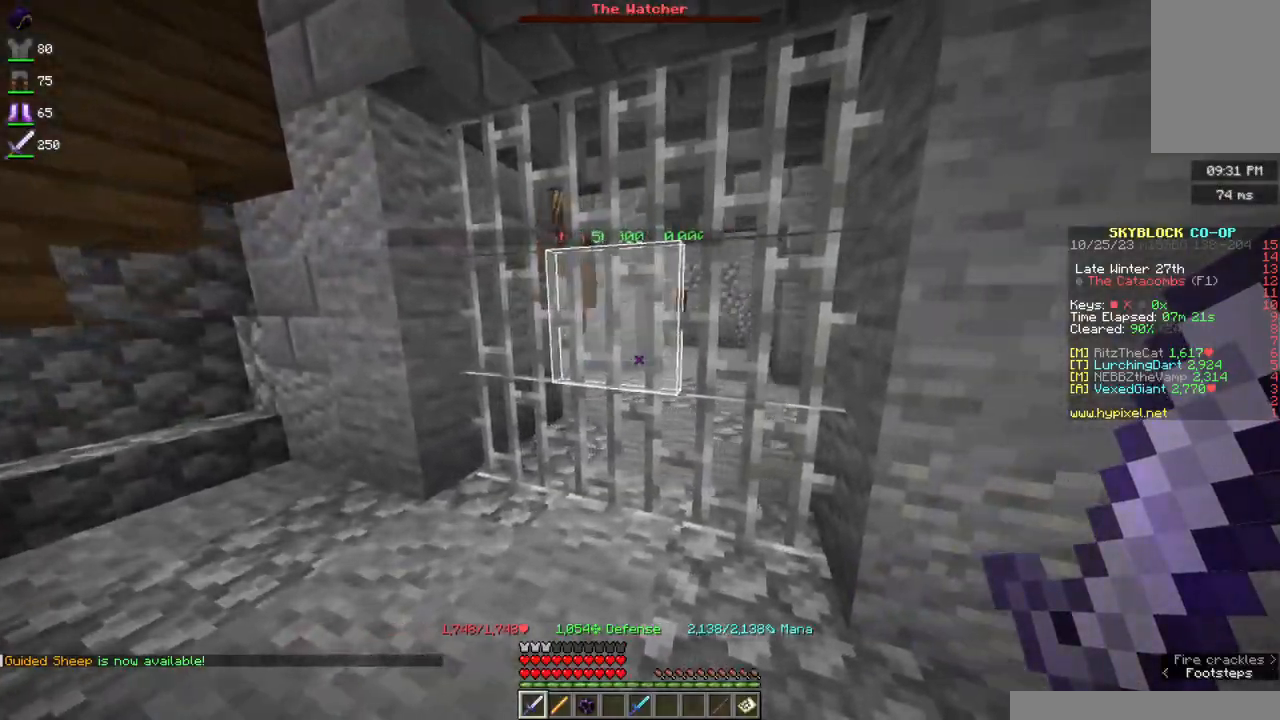
{"keys": ["d", "w"], "mouse": [], "events": [[33, "d", "down"], [183, "w", "down"], [300, "d", "up"], [467, "d", "down"]]}
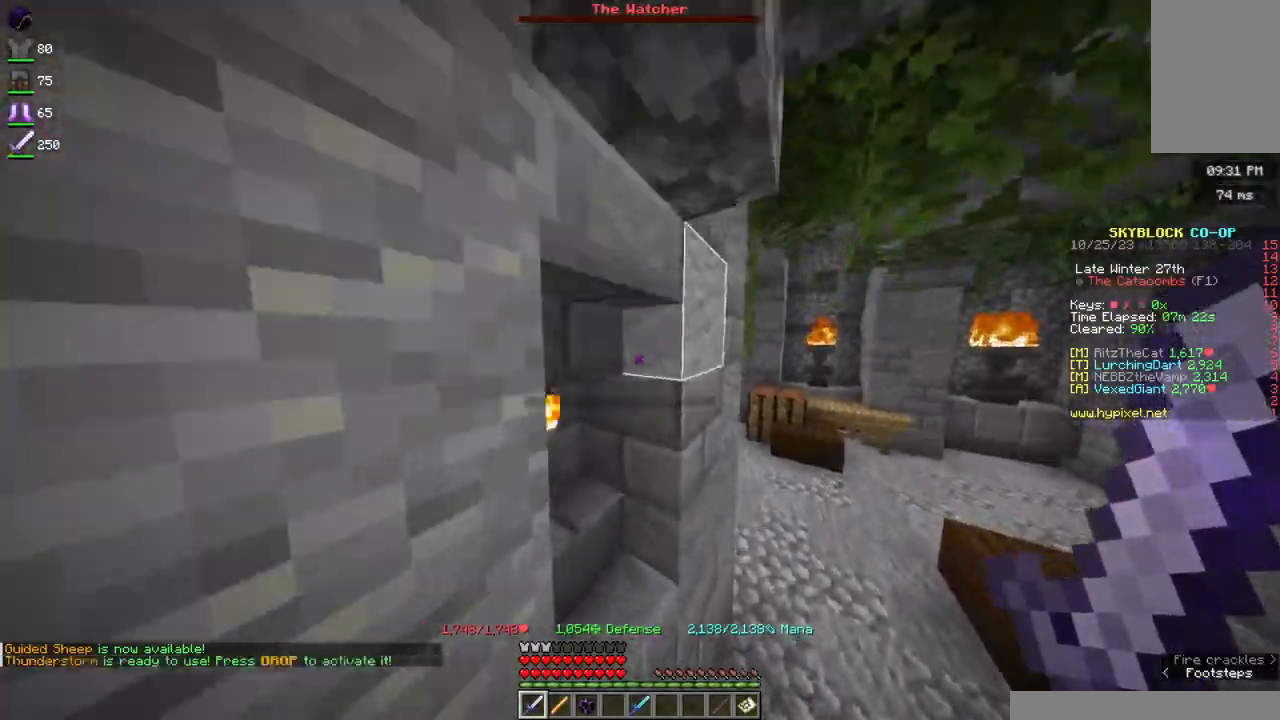
{"keys": ["d", "w"], "mouse": [], "events": []}
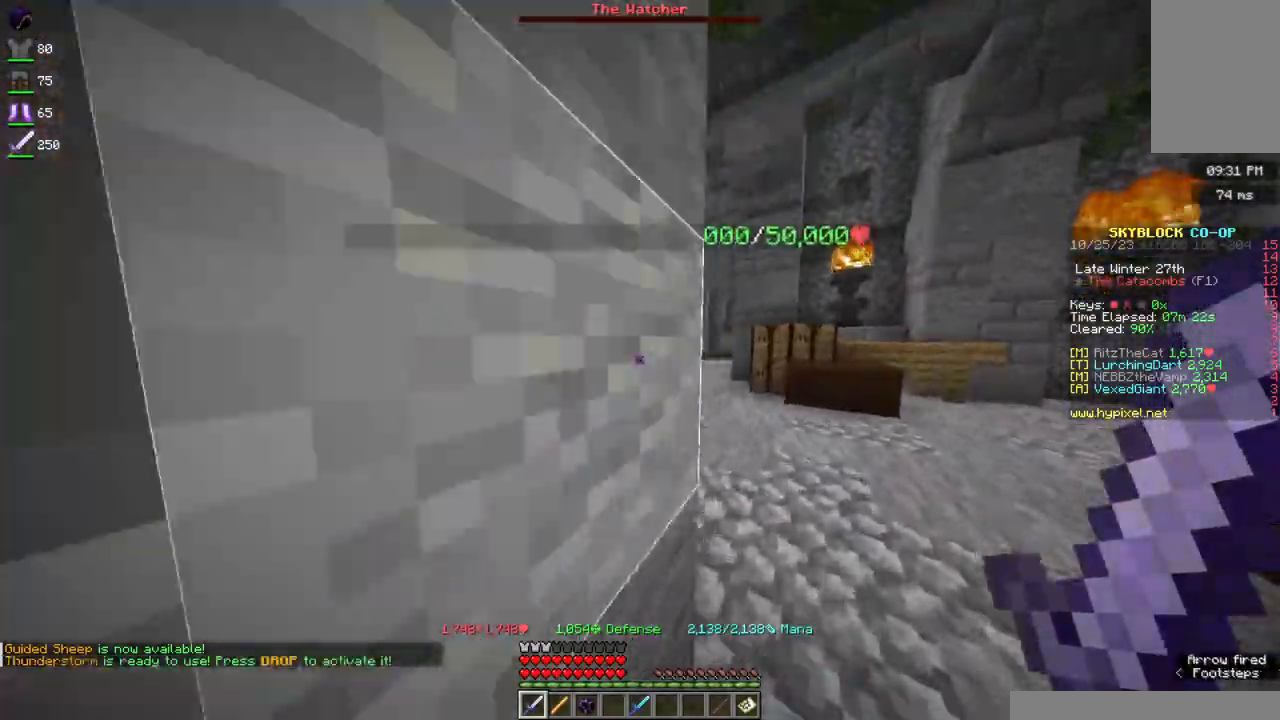
{"keys": ["d", "s"], "mouse": ["left", "right"], "events": [[50, "mouse_right", "down"], [150, "mouse_left", "down"], [400, "w", "up"], [500, "s", "down"]]}
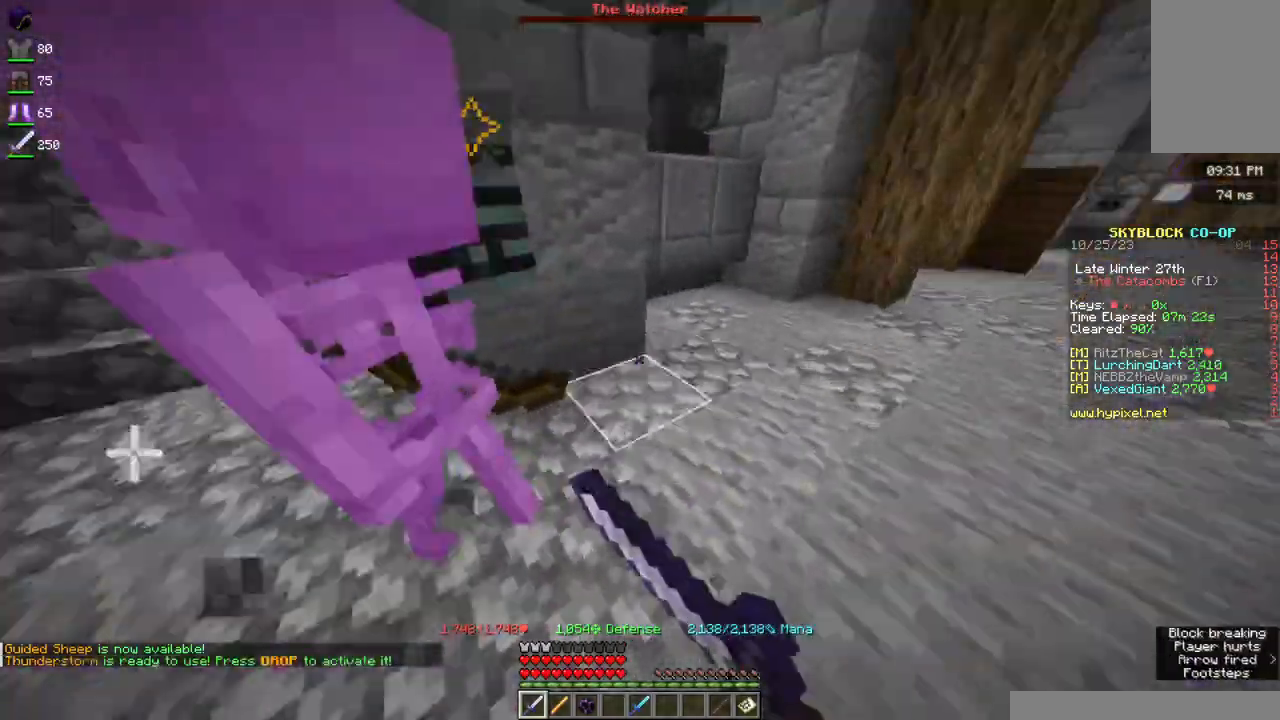
{"keys": ["d", "s"], "mouse": ["right"], "events": [[467, "mouse_left", "up"]]}
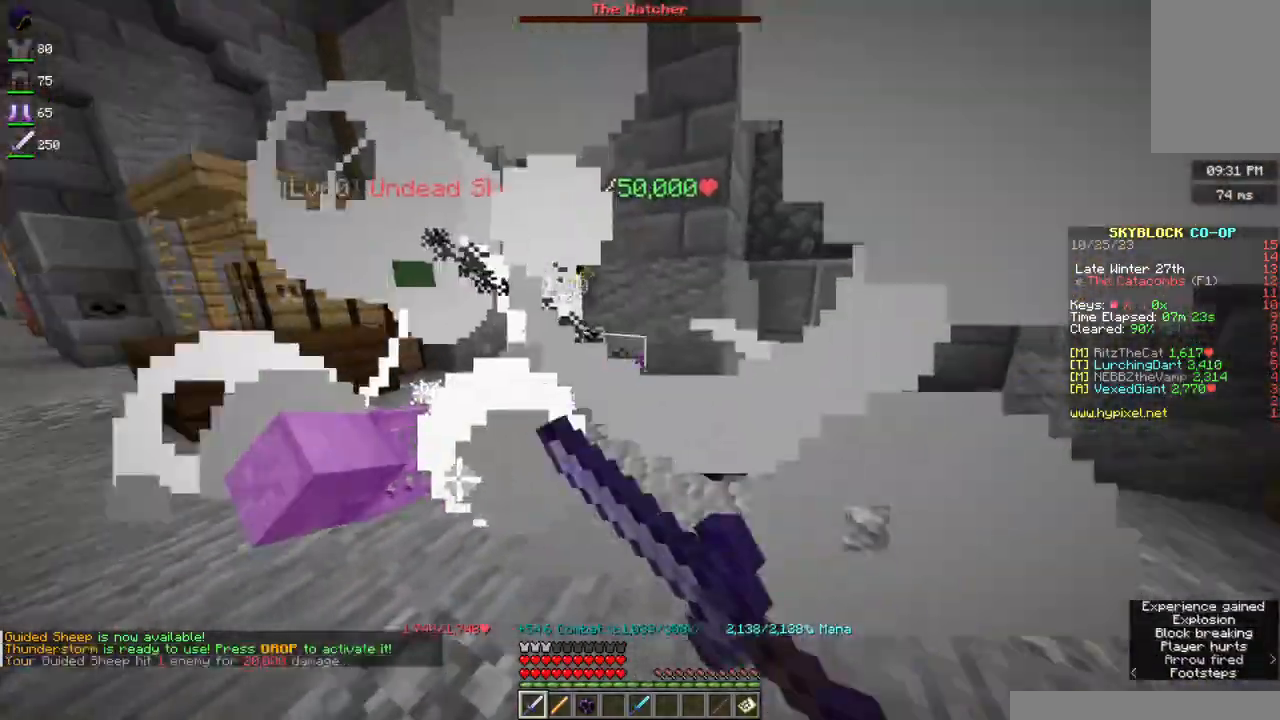
{"keys": ["d", "w"], "mouse": [], "events": [[17, "mouse_right", "up"], [17, "s", "up"], [117, "w", "down"]]}
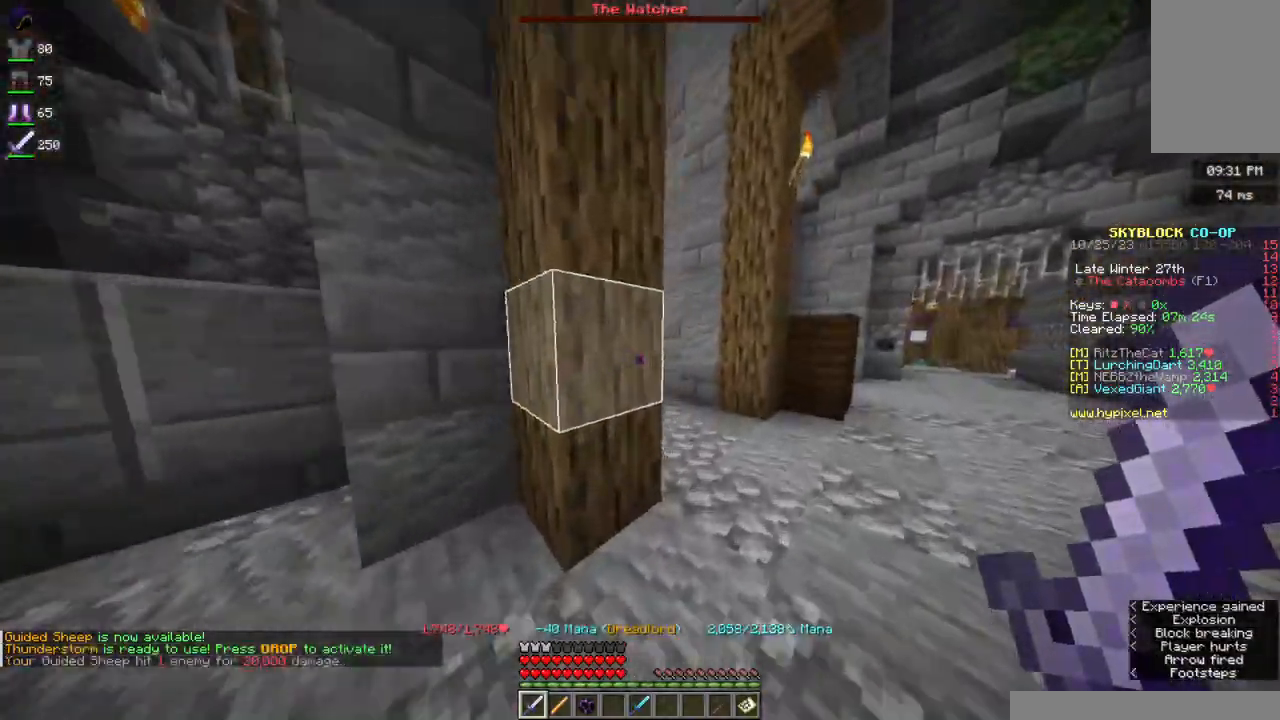
{"keys": ["w"], "mouse": [], "events": [[317, "d", "up"]]}